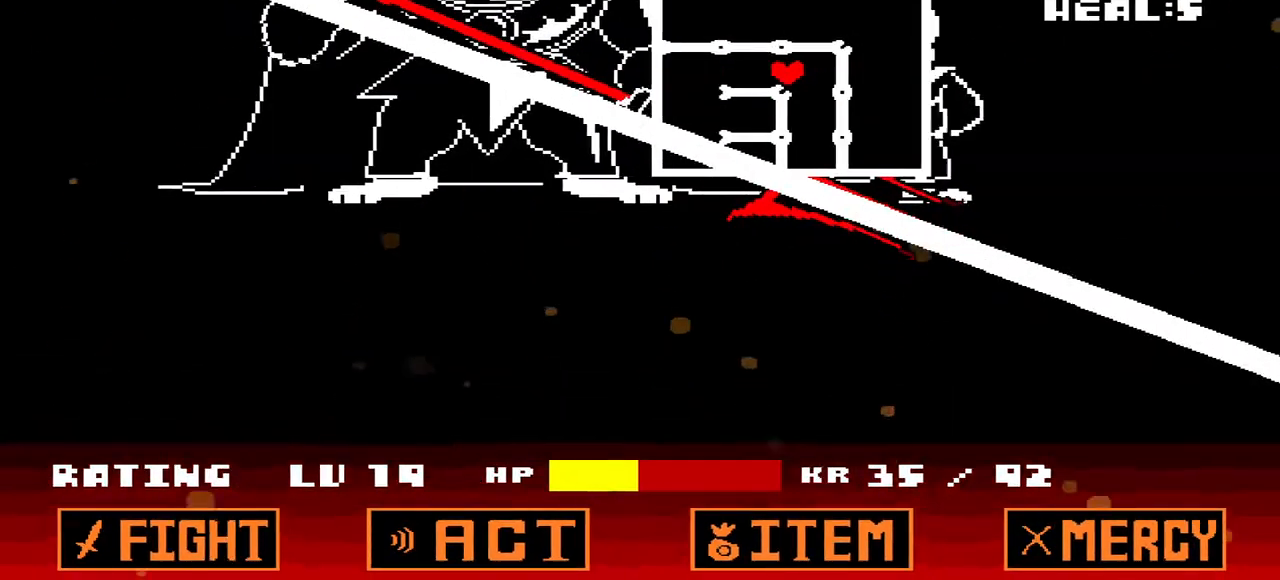
Gameplay with keyboard; each line is a JSON object with the keys held at the frame after it. "events" lists presses ("down") and releases ("up") of "c", "down", "left", "q", "right", "up", "x" and "z" between this image and that frame as [ms after this image, input, new state], when the widget could be followed in between. No other keys are recorded. Mouse input is not recorded.
{"keys": ["down"], "events": [[333, "down", "down"], [367, "left", "up"]]}
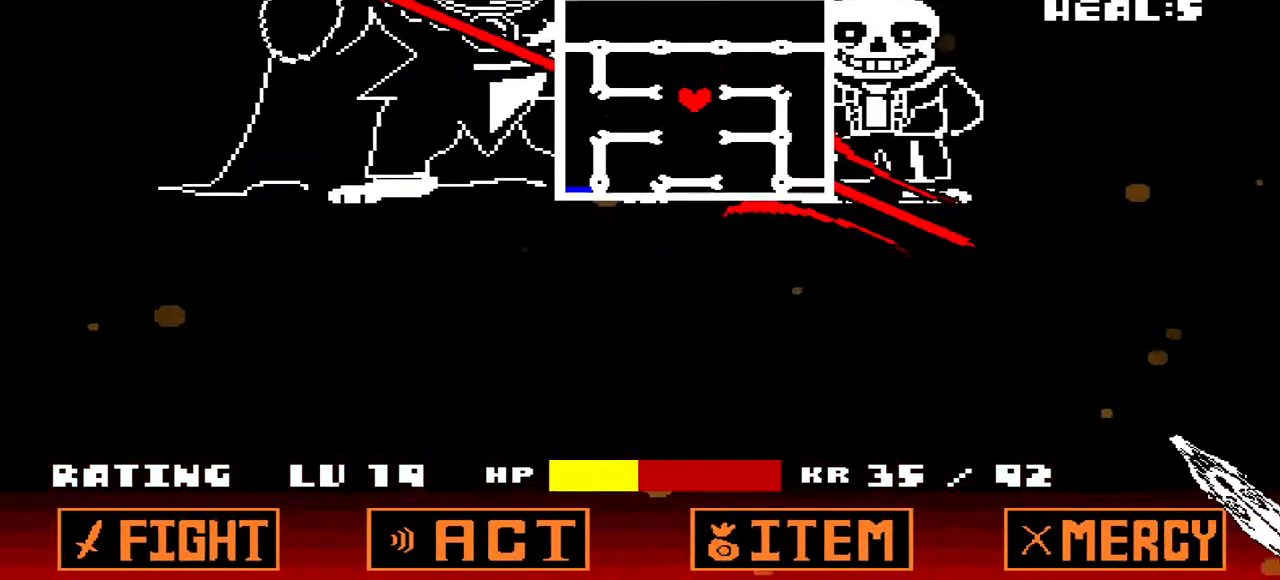
{"keys": [], "events": [[233, "down", "up"], [433, "down", "down"], [467, "down", "up"]]}
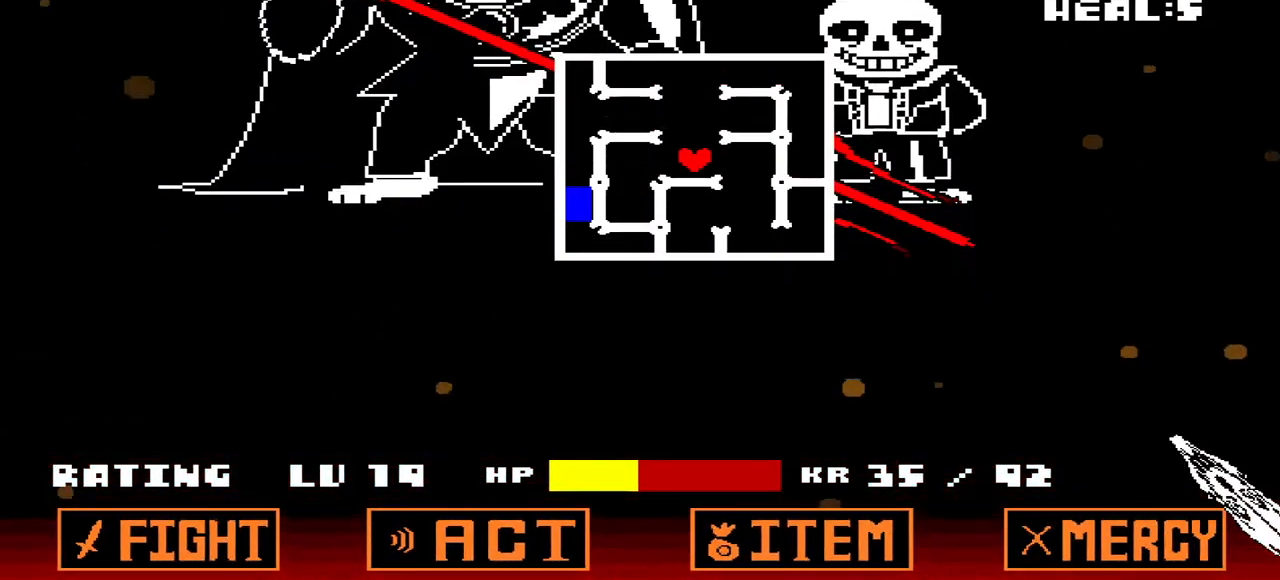
{"keys": ["left"], "events": [[467, "left", "down"]]}
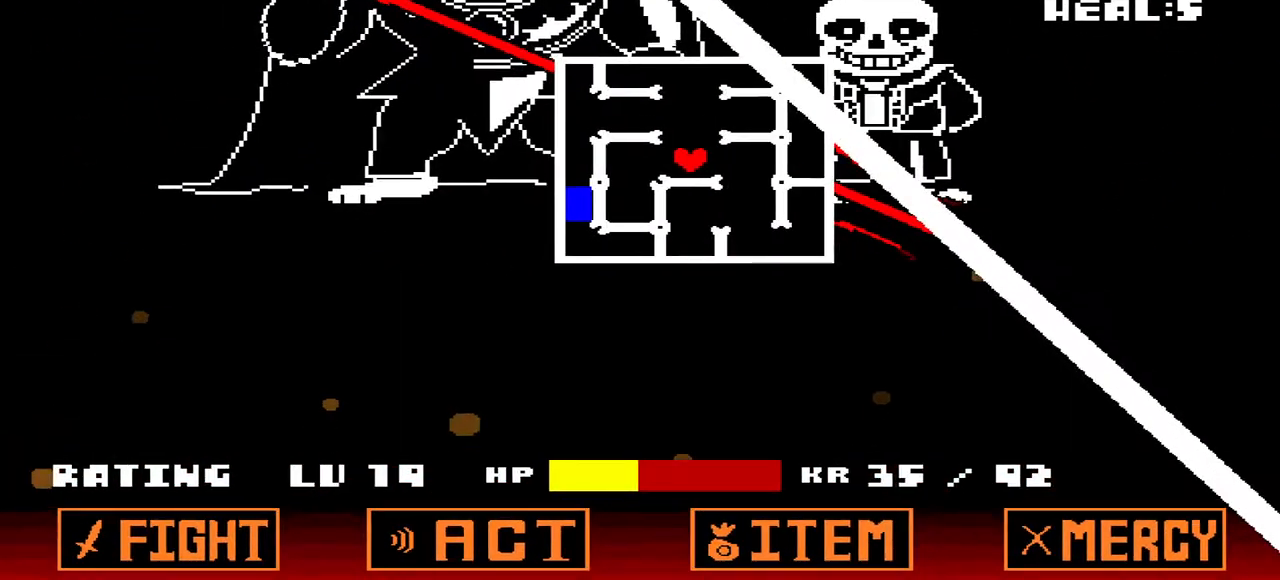
{"keys": ["up"], "events": [[33, "left", "up"], [133, "right", "down"], [233, "right", "up"], [333, "up", "down"]]}
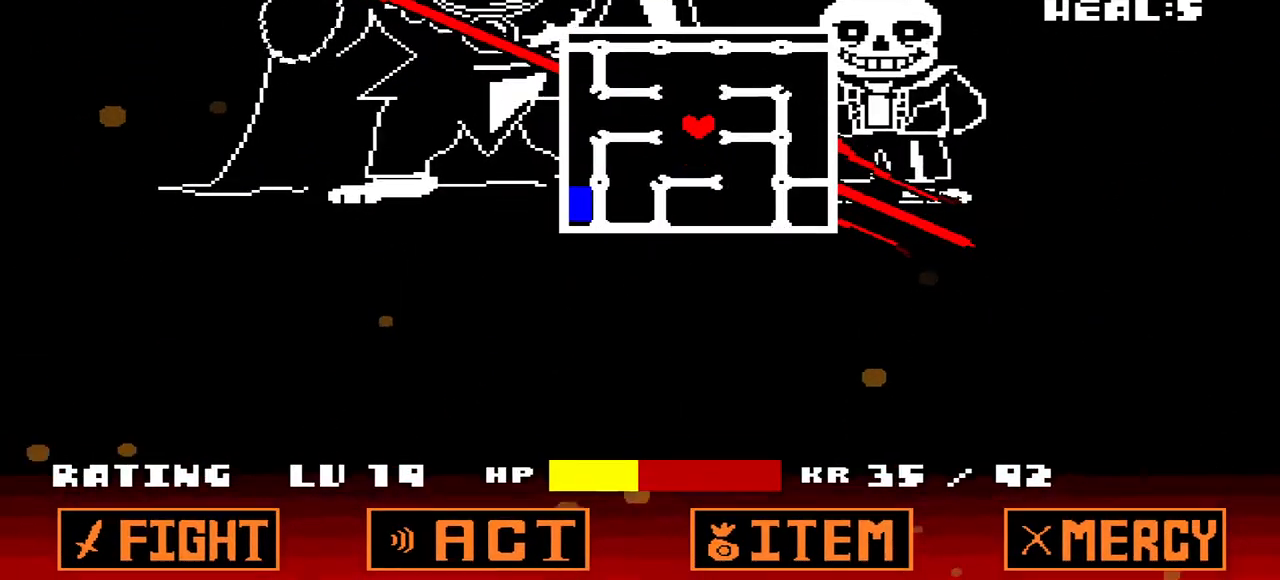
{"keys": ["left"], "events": [[67, "left", "down"], [67, "up", "up"]]}
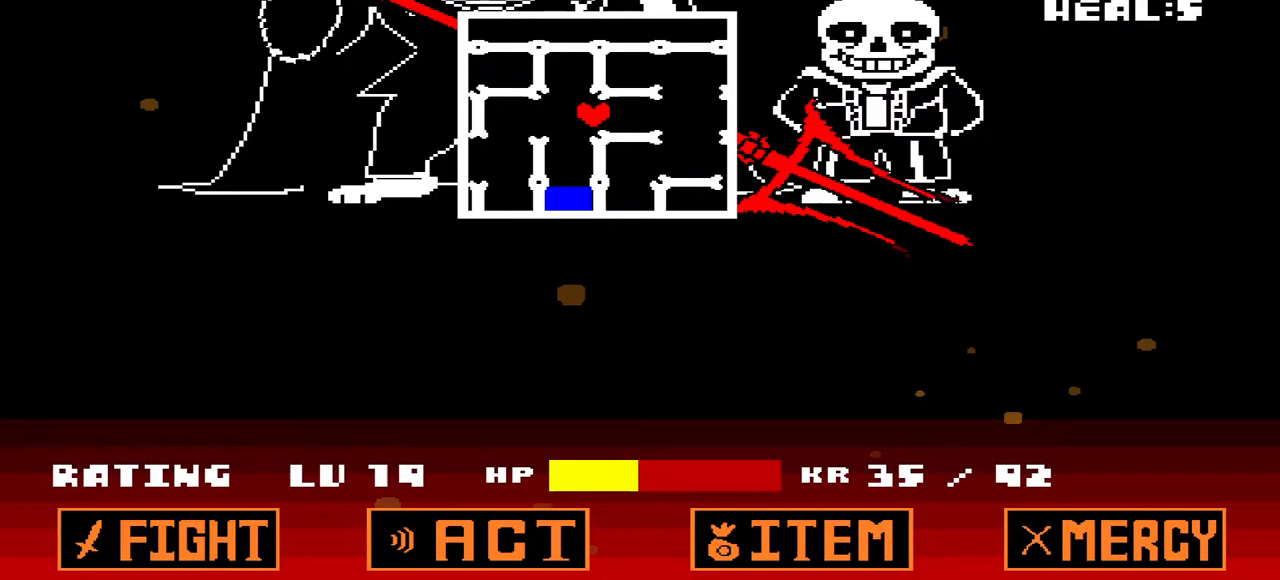
{"keys": [], "events": [[33, "down", "down"], [133, "left", "up"], [433, "down", "up"]]}
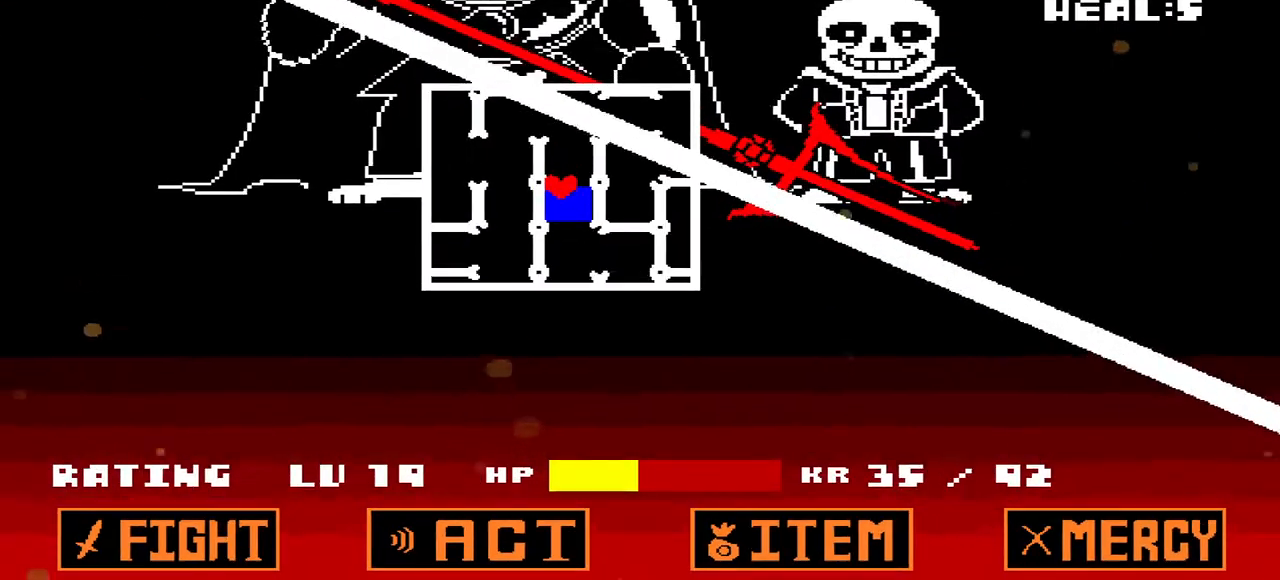
{"keys": ["down"], "events": [[133, "up", "down"], [333, "up", "up"], [433, "down", "down"]]}
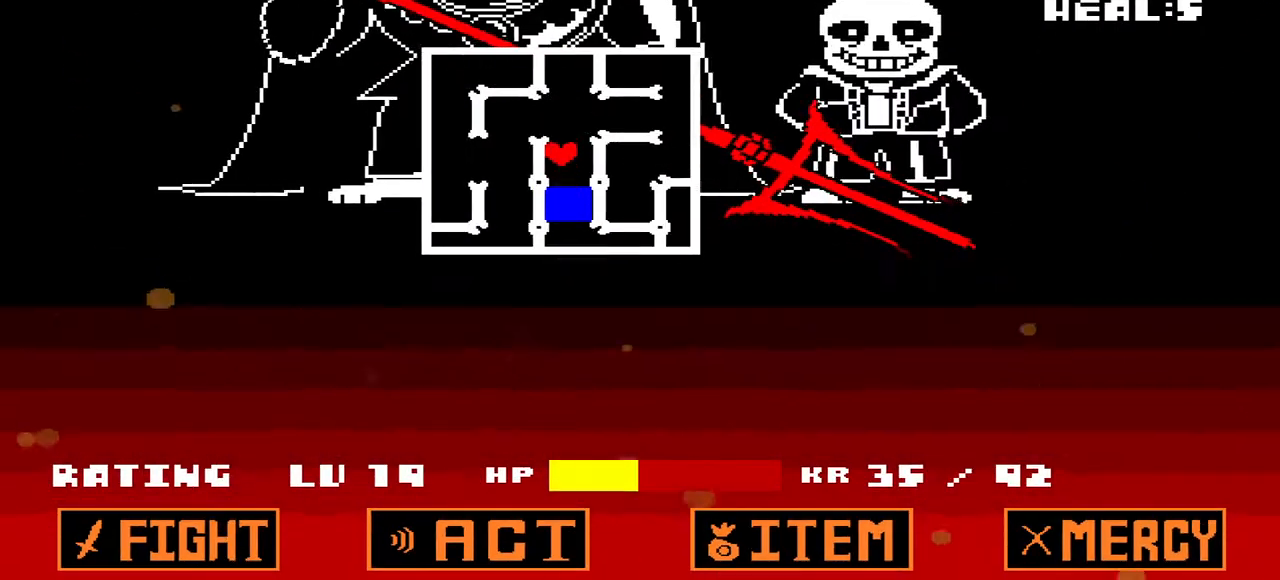
{"keys": ["down"], "events": []}
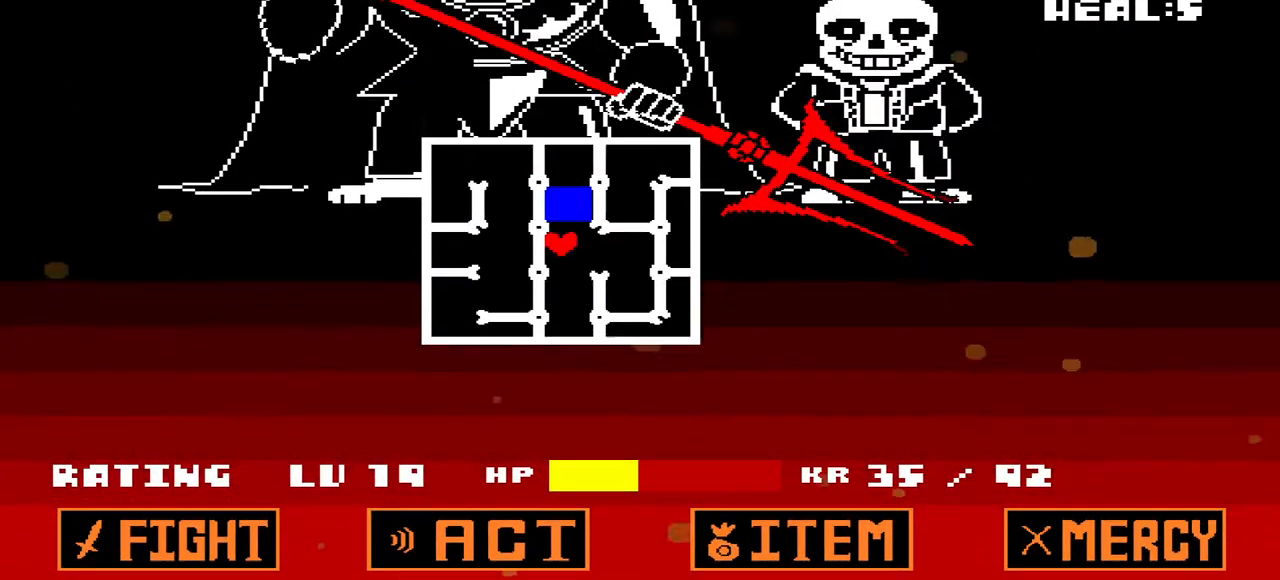
{"keys": [], "events": [[500, "down", "up"]]}
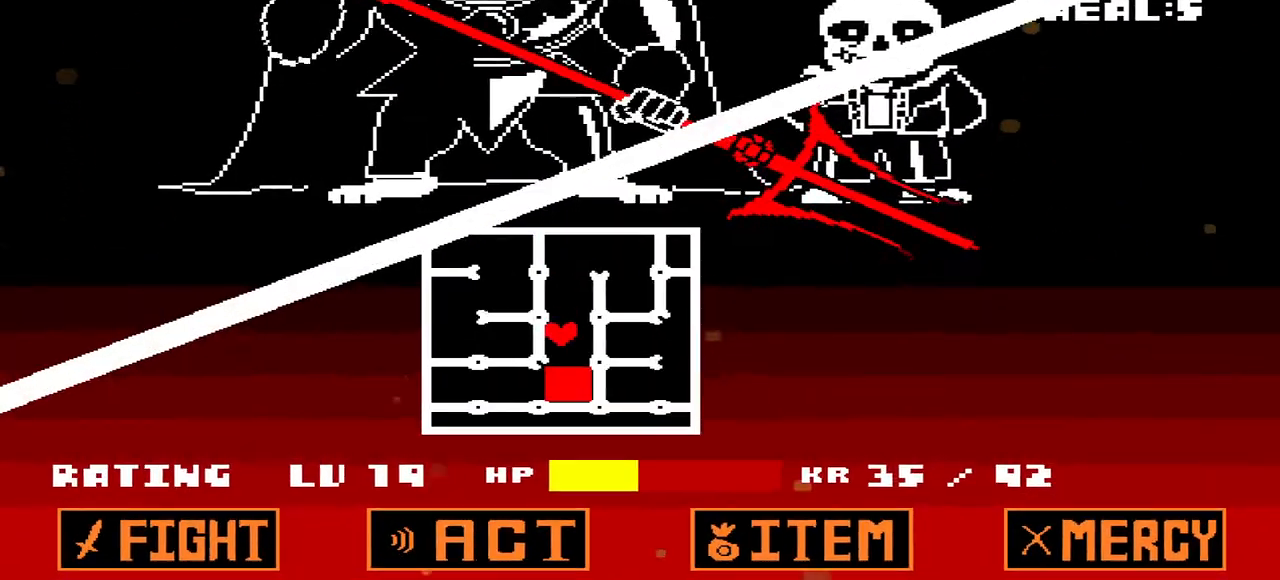
{"keys": ["up"], "events": [[100, "down", "down"], [267, "down", "up"], [500, "up", "down"]]}
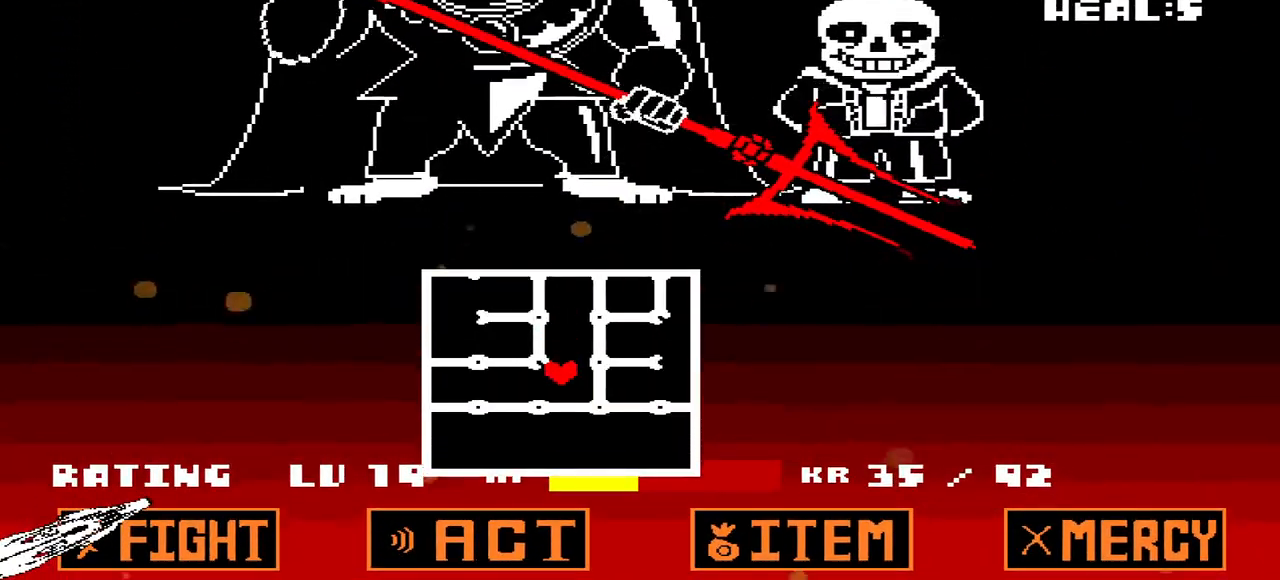
{"keys": ["up"], "events": []}
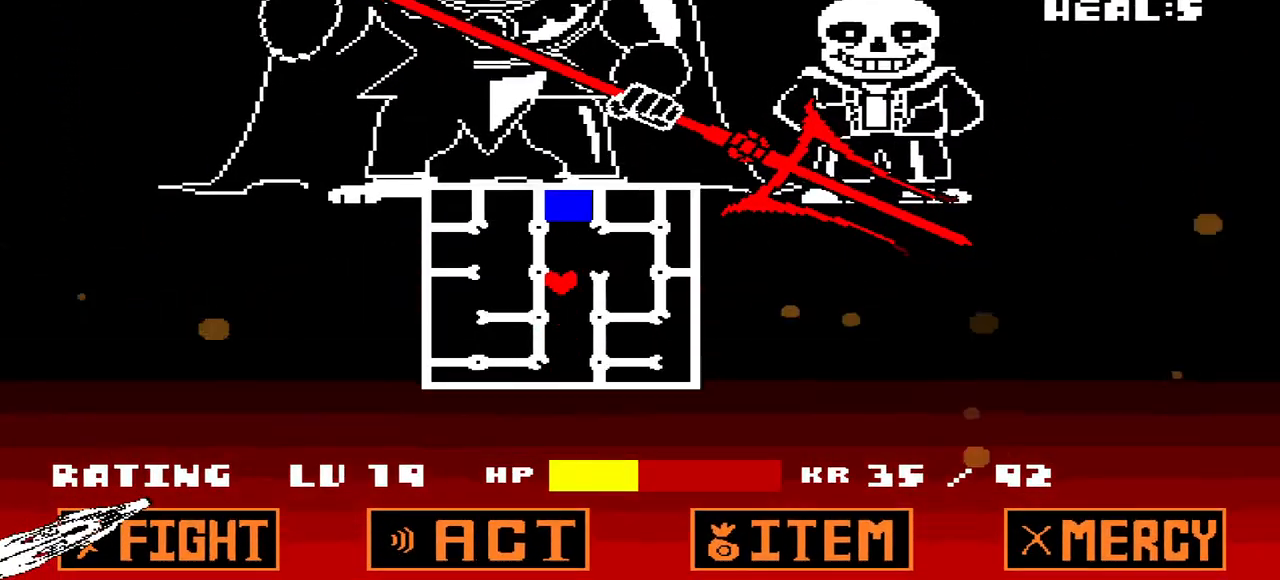
{"keys": [], "events": [[467, "up", "up"]]}
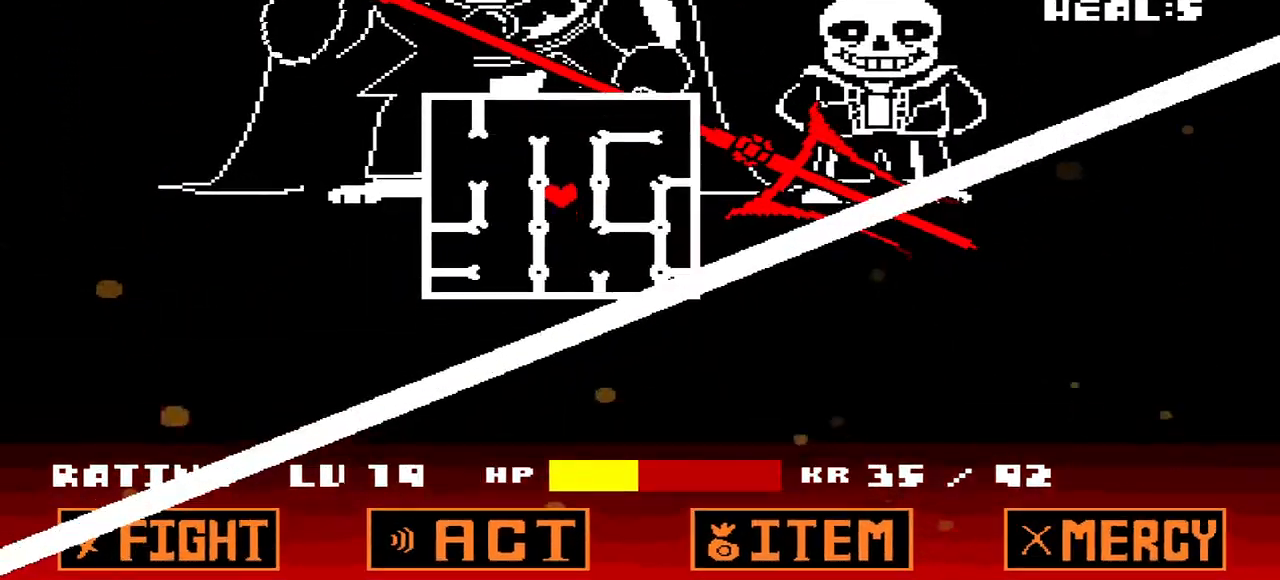
{"keys": ["down"], "events": [[100, "down", "down"]]}
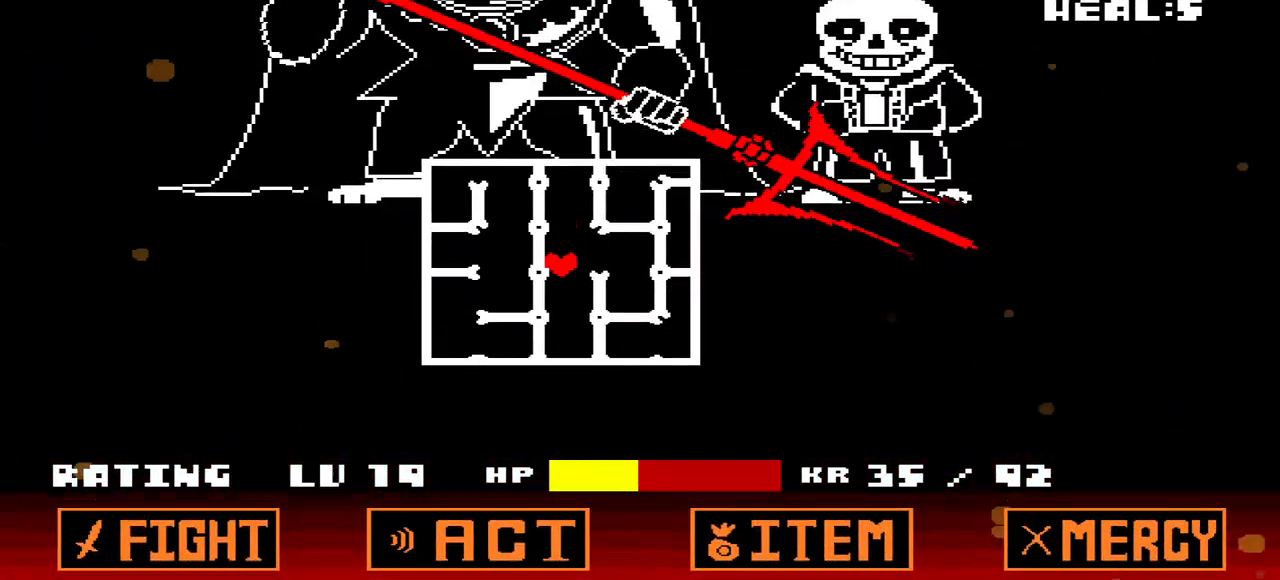
{"keys": ["down"], "events": []}
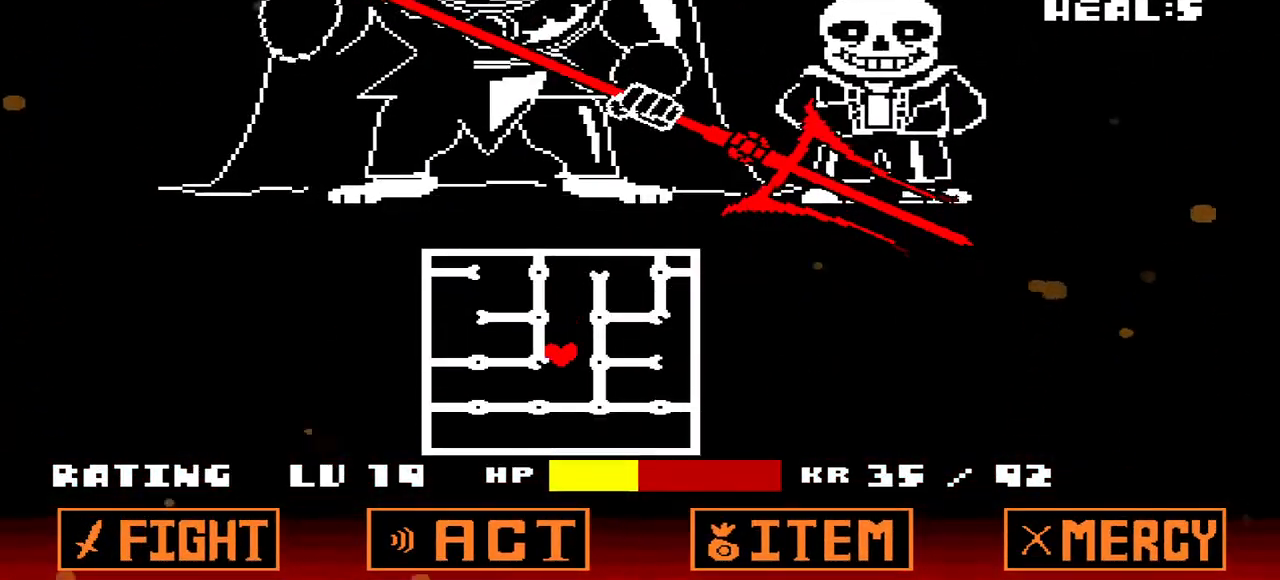
{"keys": [], "events": [[33, "down", "up"], [233, "down", "down"], [267, "down", "up"]]}
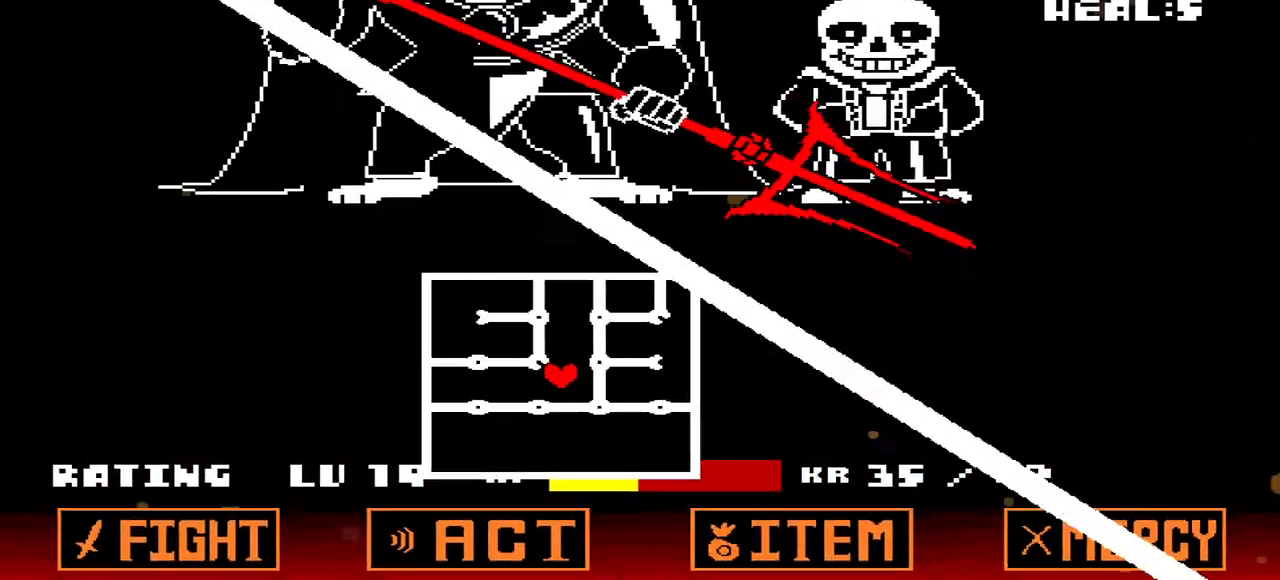
{"keys": ["left"], "events": [[200, "down", "down"], [267, "down", "up"], [400, "left", "down"]]}
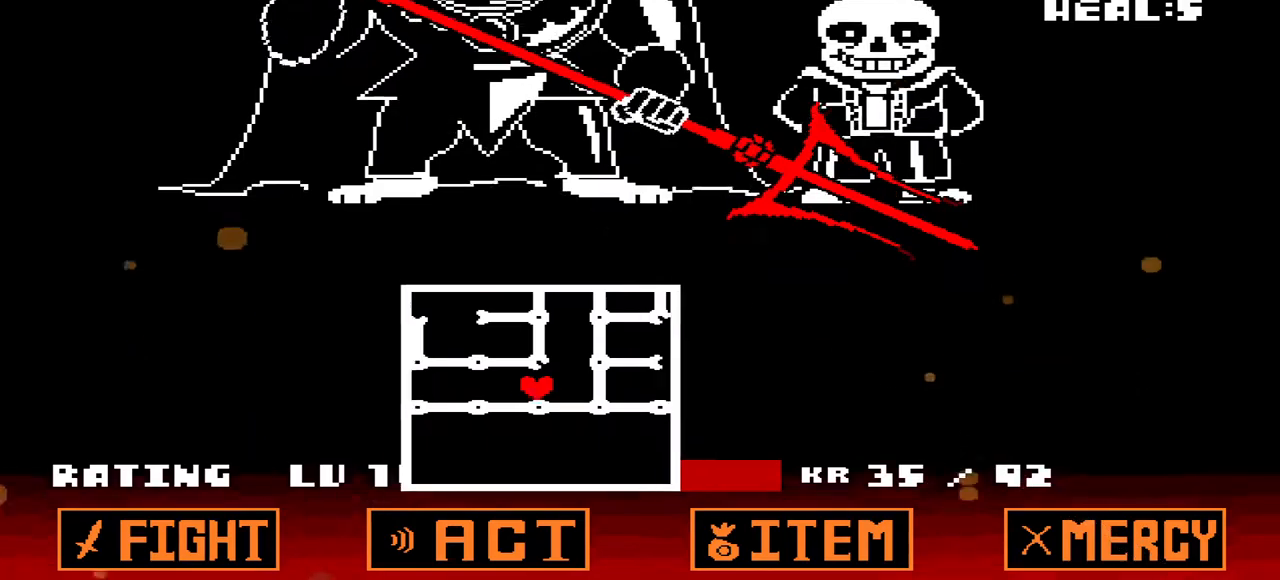
{"keys": ["left"], "events": []}
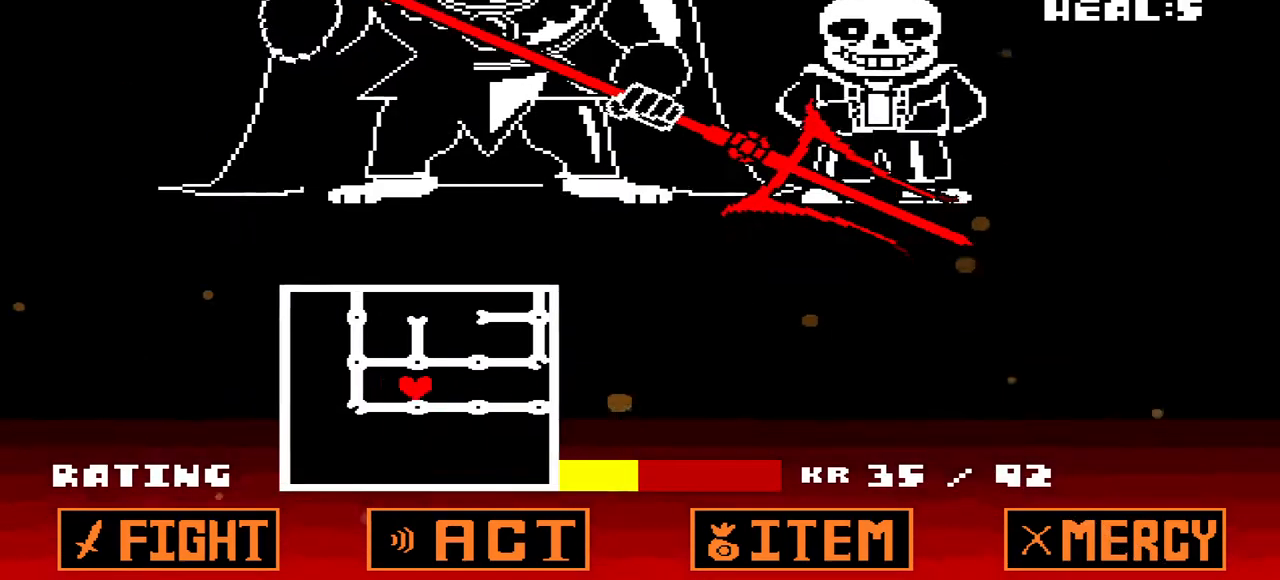
{"keys": [], "events": [[67, "left", "up"]]}
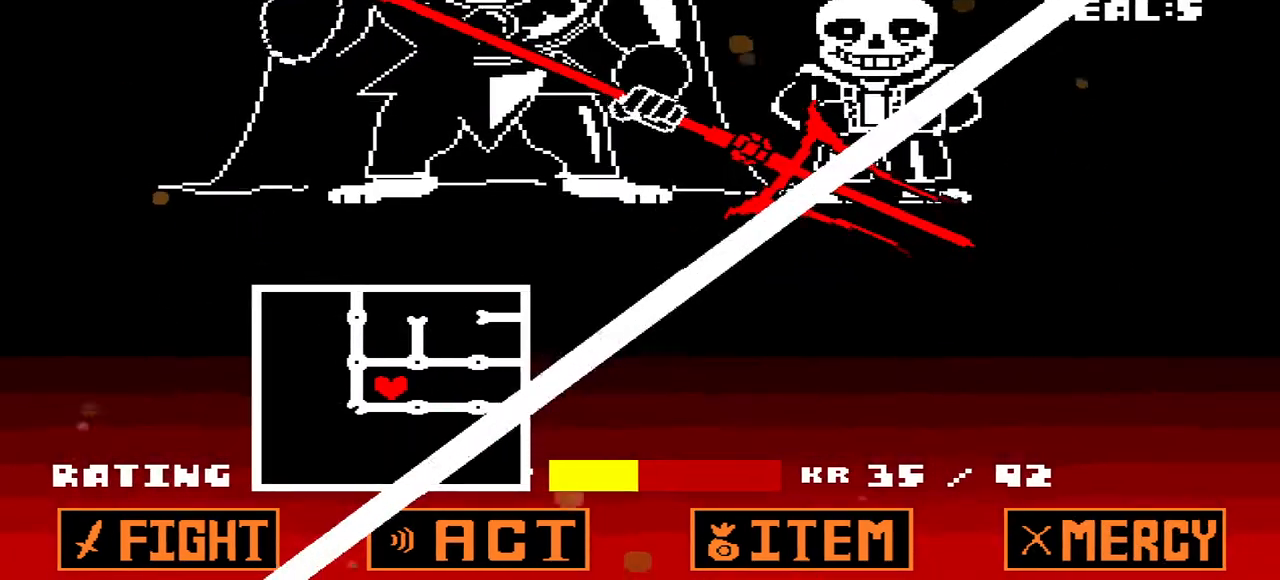
{"keys": ["right"], "events": [[100, "right", "down"]]}
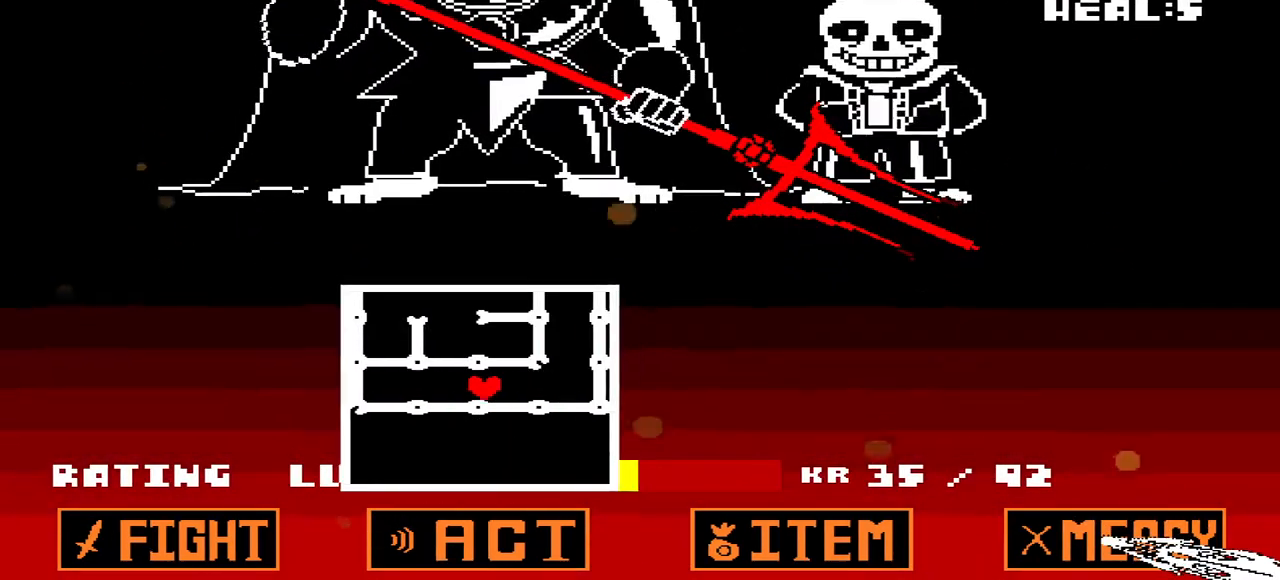
{"keys": ["up"], "events": [[300, "up", "down"], [333, "right", "up"]]}
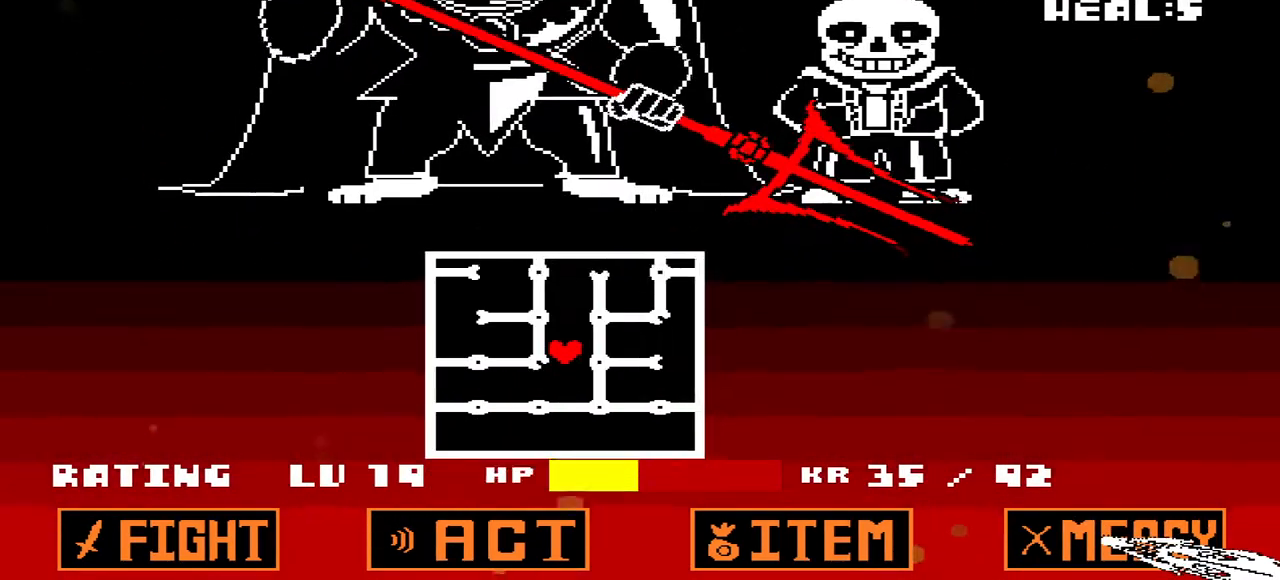
{"keys": ["up"], "events": []}
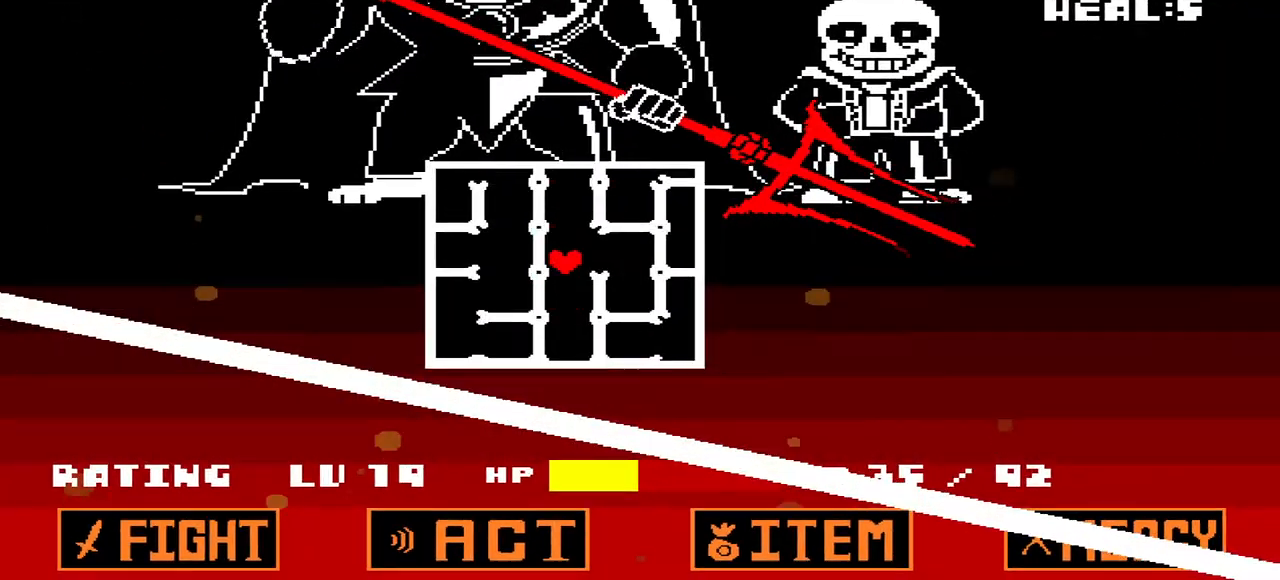
{"keys": ["up"], "events": [[33, "up", "up"], [200, "up", "down"]]}
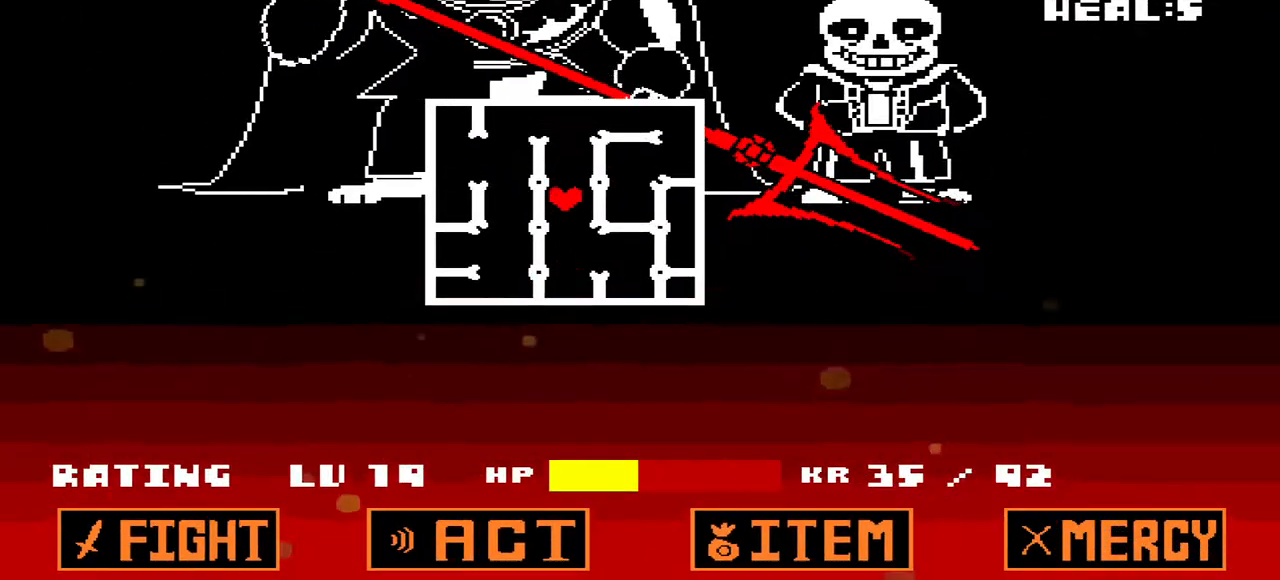
{"keys": ["up"], "events": []}
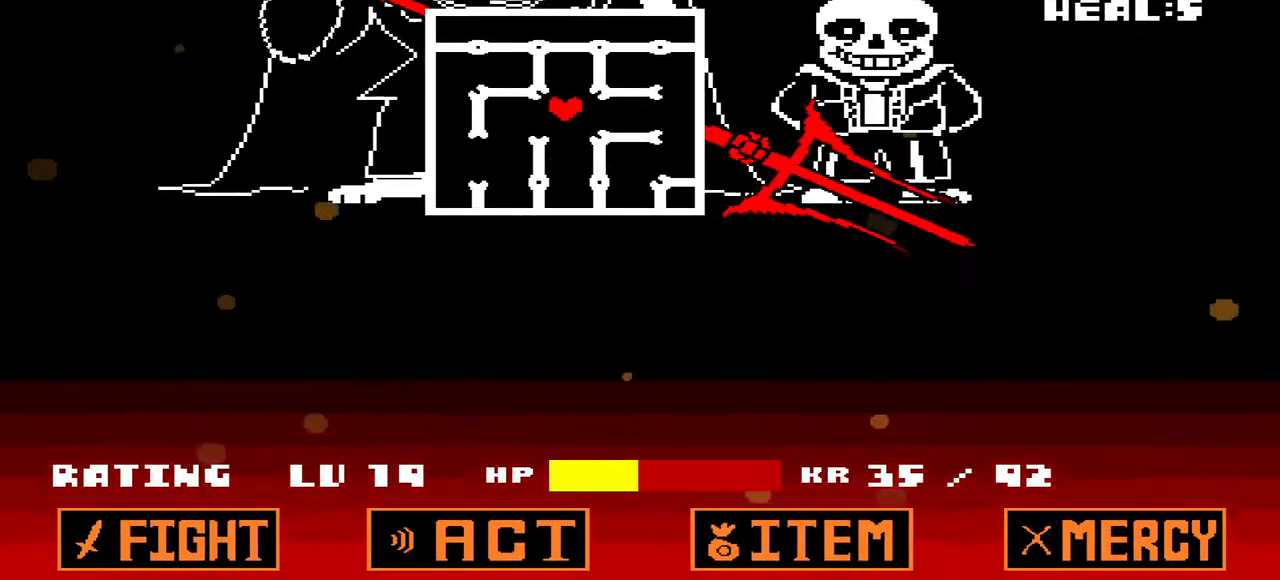
{"keys": [], "events": [[133, "up", "up"]]}
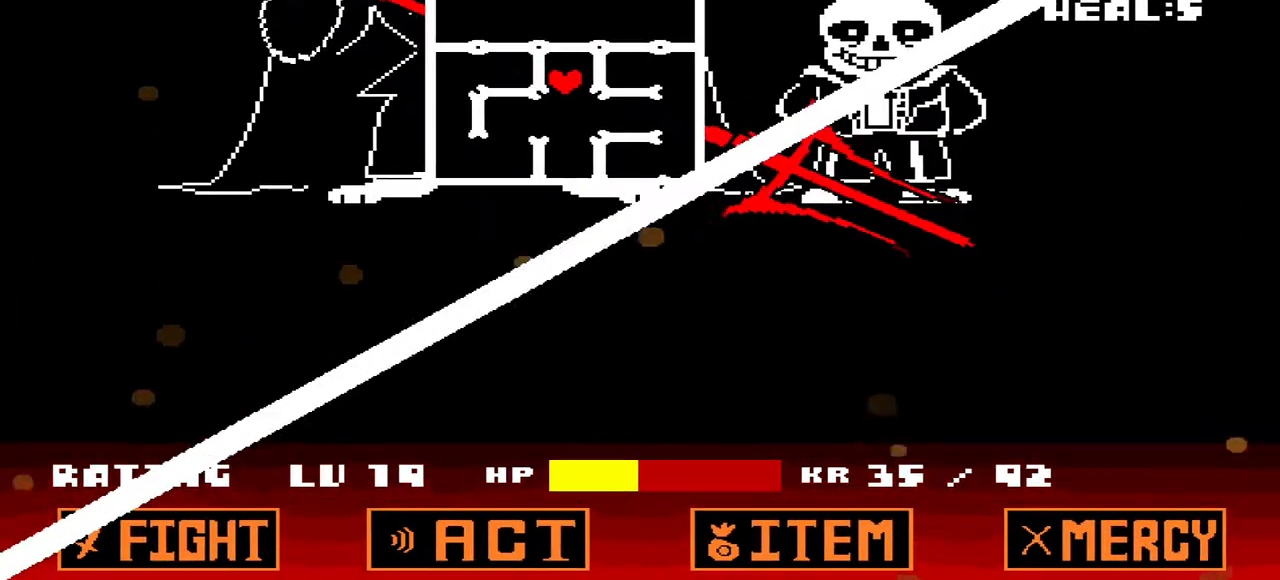
{"keys": ["right"], "events": [[100, "down", "down"], [267, "down", "up"], [267, "right", "down"]]}
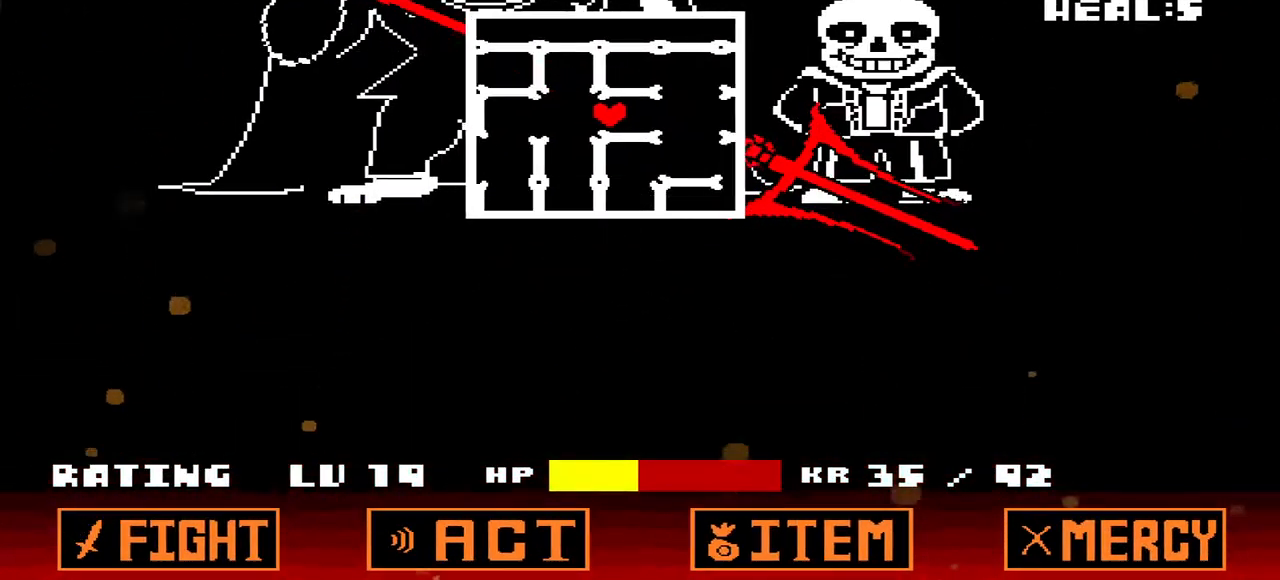
{"keys": [], "events": [[200, "down", "down"], [300, "right", "up"], [467, "down", "up"]]}
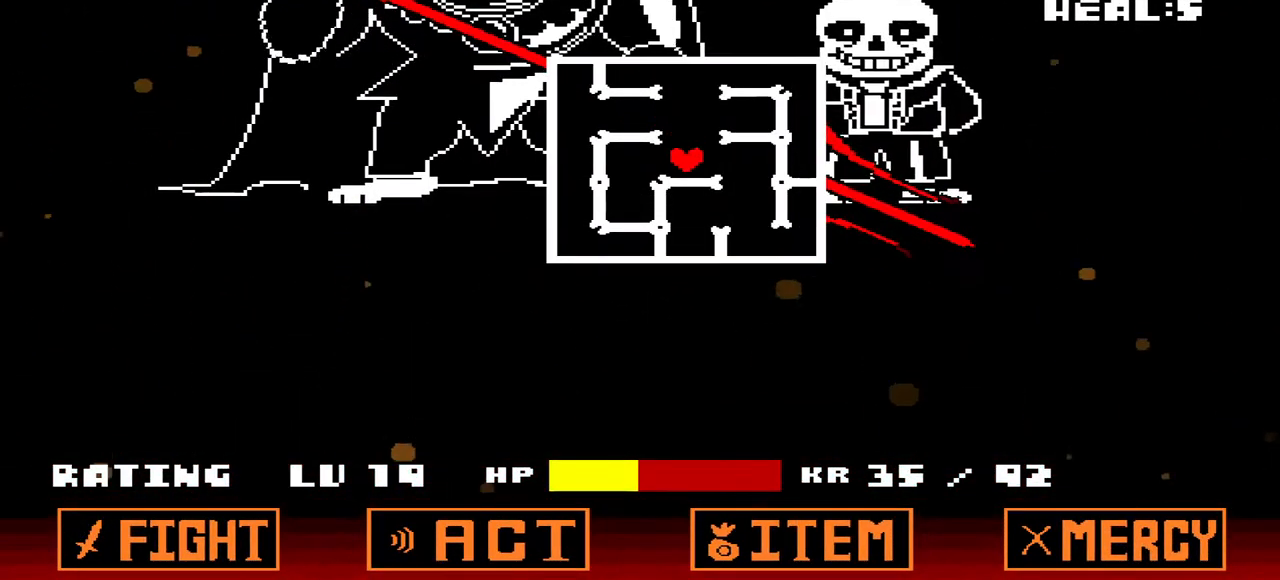
{"keys": [], "events": [[300, "down", "down"], [367, "down", "up"]]}
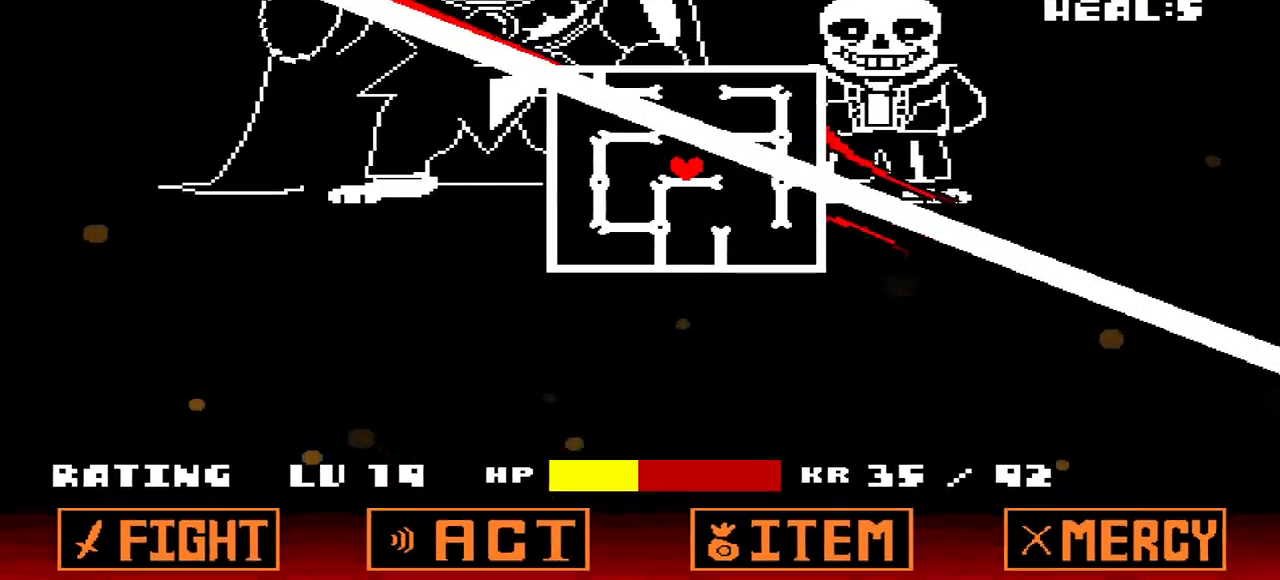
{"keys": ["right"], "events": [[267, "right", "down"]]}
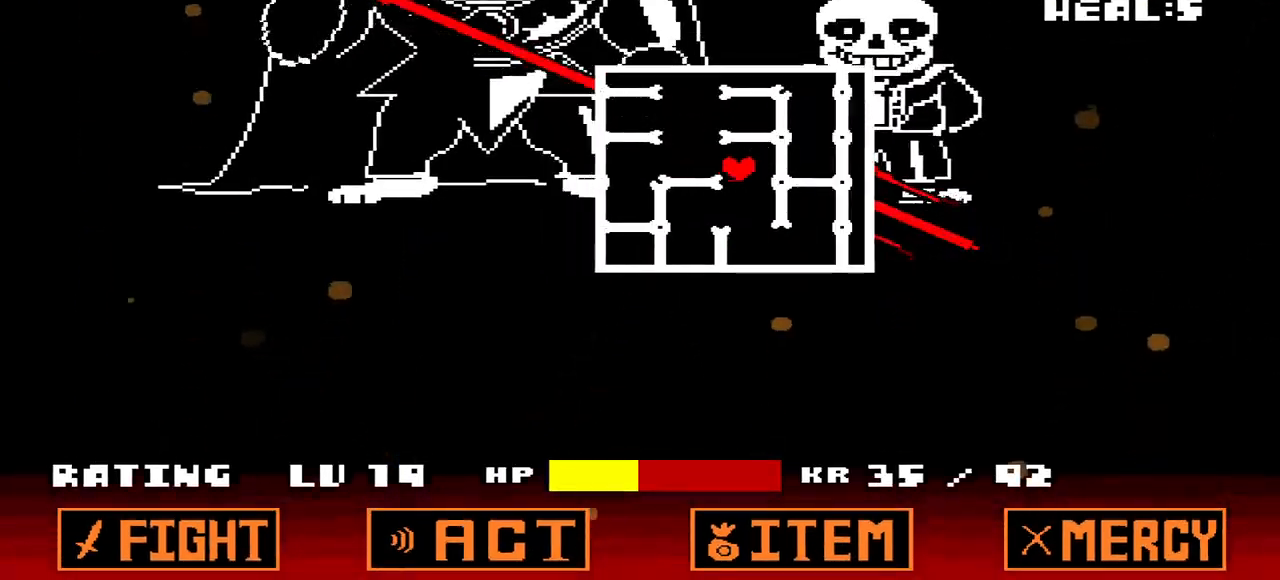
{"keys": [], "events": [[33, "down", "down"], [33, "right", "up"], [467, "down", "up"]]}
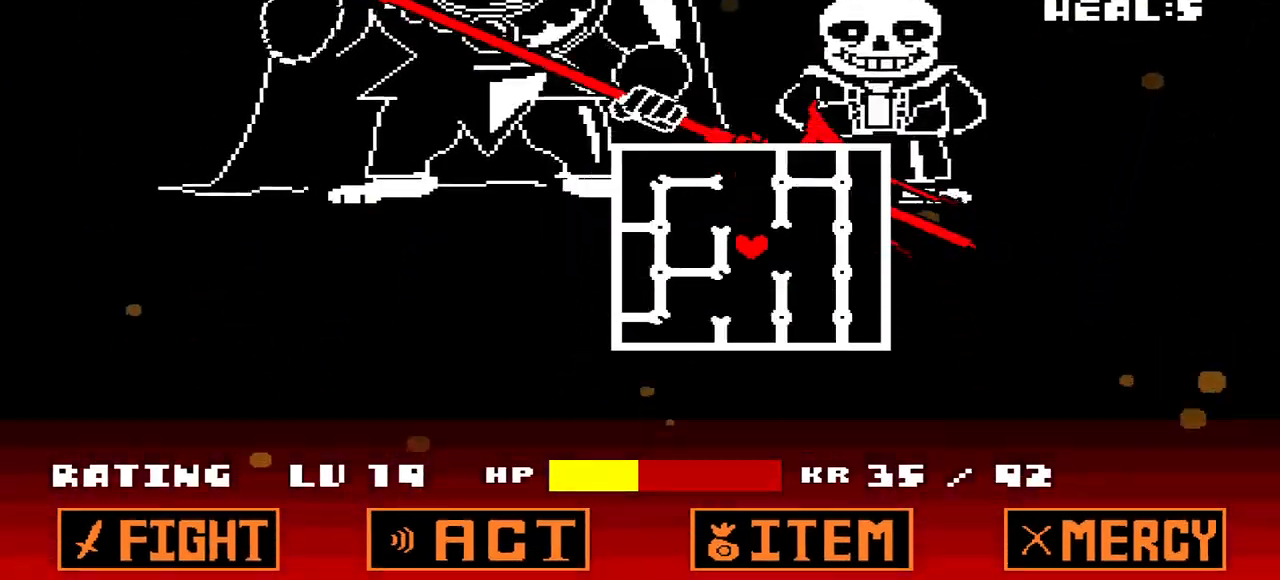
{"keys": ["down"], "events": [[33, "down", "down"], [433, "down", "up"], [500, "down", "down"]]}
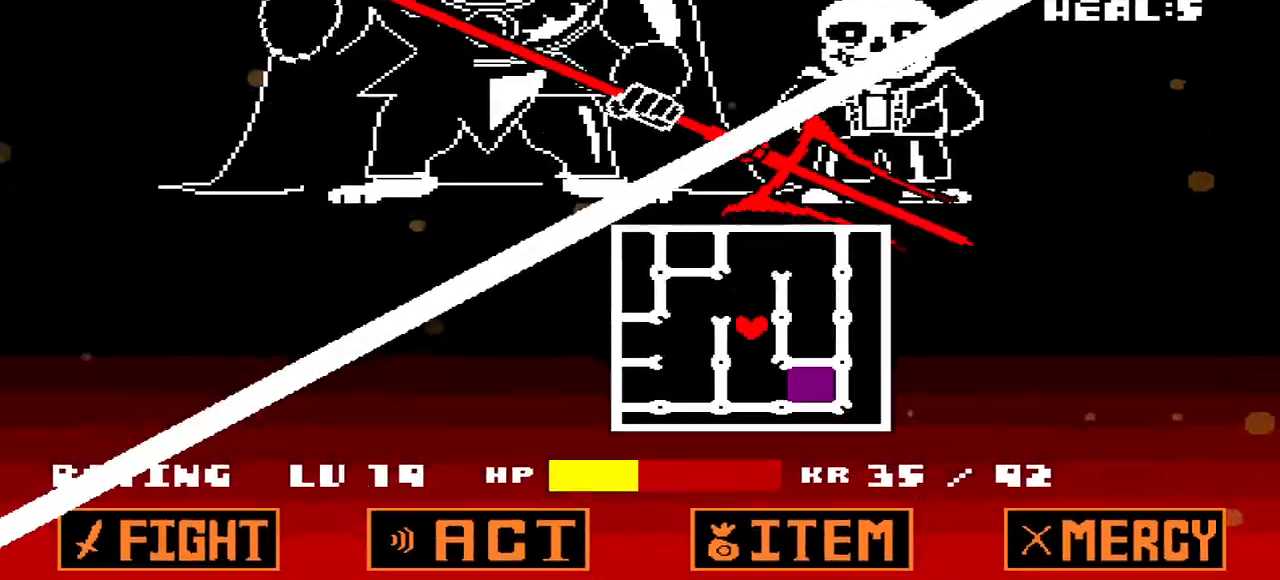
{"keys": ["right"], "events": [[267, "down", "up"], [367, "right", "down"]]}